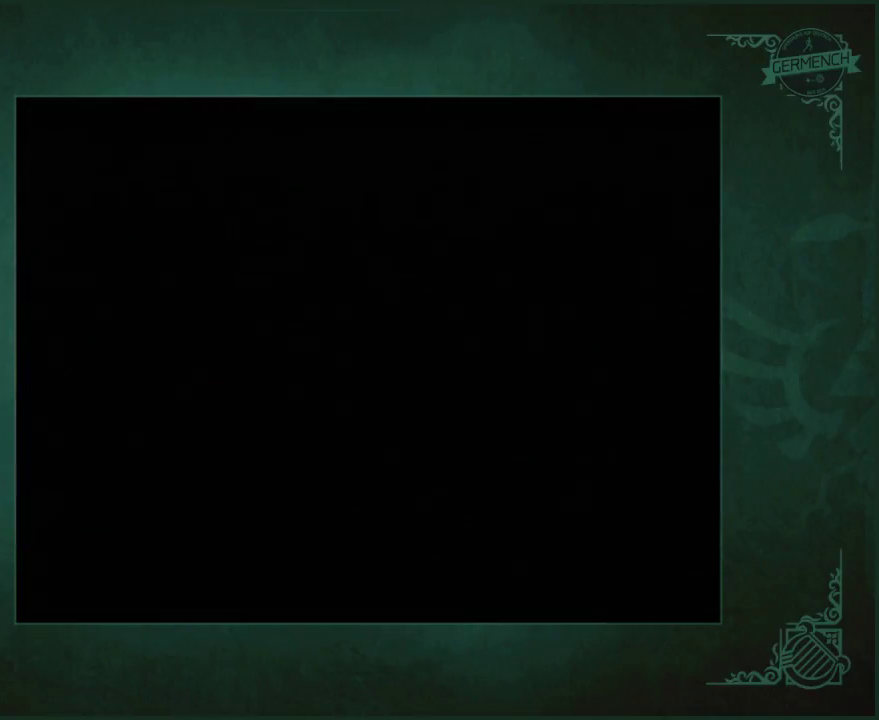
Gameplay with a controller (Nintendo layout); each line is a JSON object with the inputs held at the frame after it. "events" lists button and stick changes between this image and that frame as [ms after this image, input, new state], when the widget could be followed in between. Not read: L3 R3 X.
{"buttons": ["B"], "left_stick": "center", "right_stick": "center", "events": [[150, "A", "down"], [283, "B", "down"], [483, "A", "up"]]}
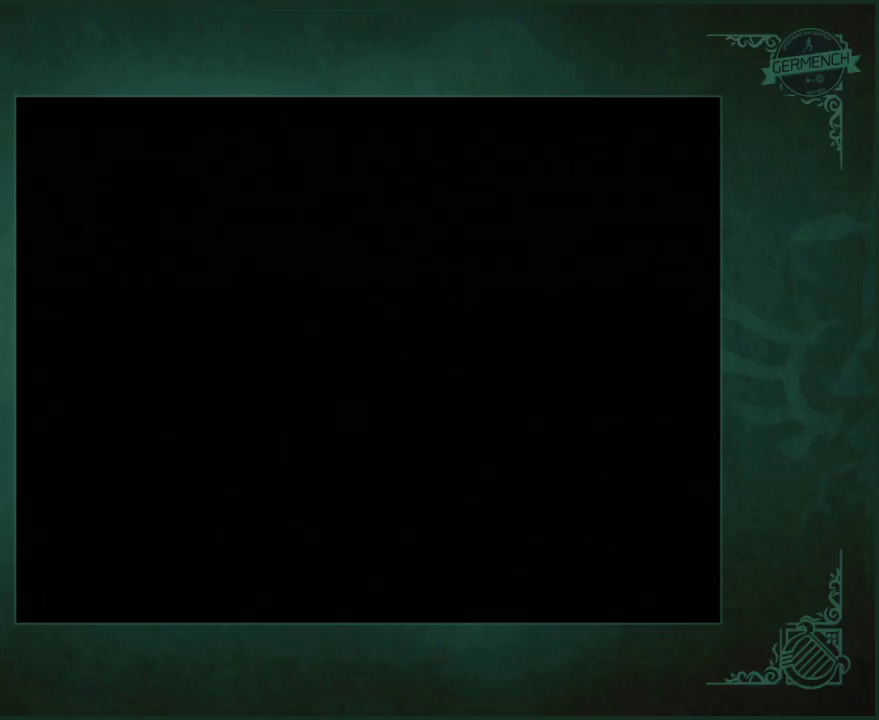
{"buttons": ["A"], "left_stick": "center", "right_stick": "center", "events": [[117, "B", "up"], [417, "A", "down"]]}
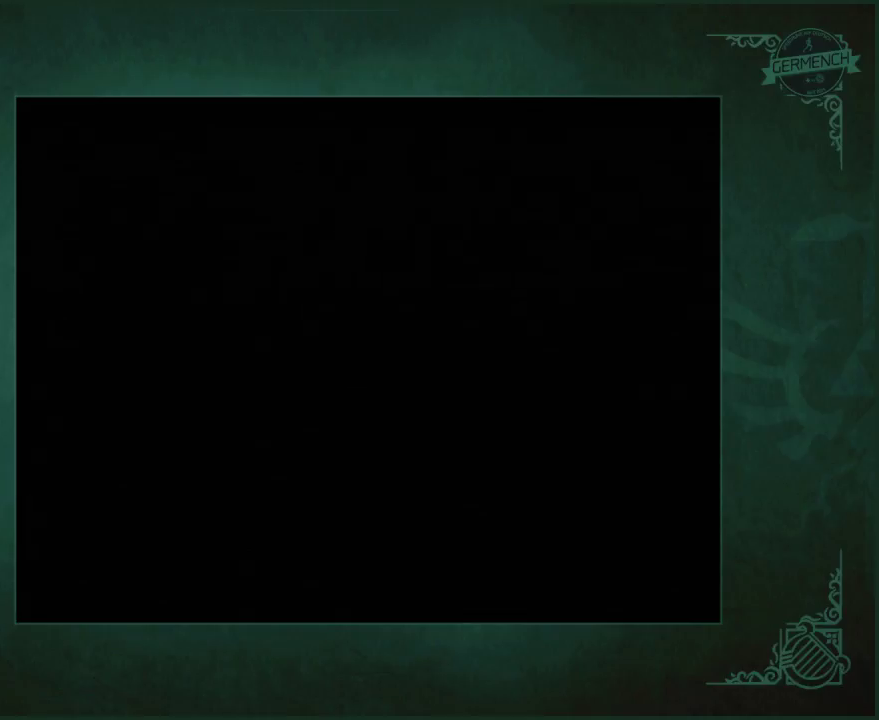
{"buttons": [], "left_stick": "center", "right_stick": "center", "events": [[183, "A", "up"], [283, "A", "down"], [483, "A", "up"]]}
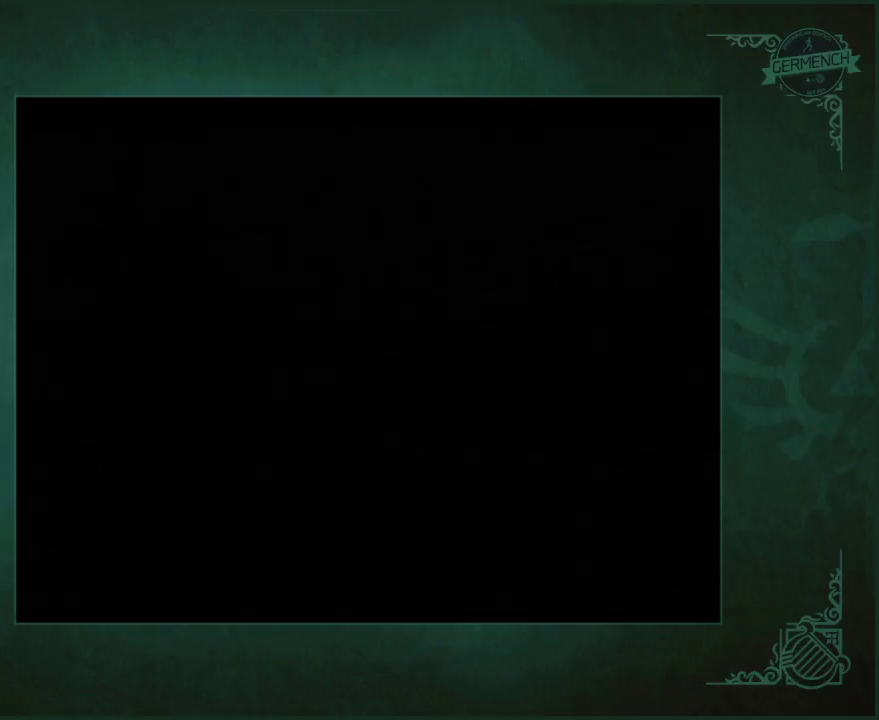
{"buttons": ["A"], "left_stick": "center", "right_stick": "center", "events": [[50, "A", "down"], [383, "A", "up"], [450, "A", "down"]]}
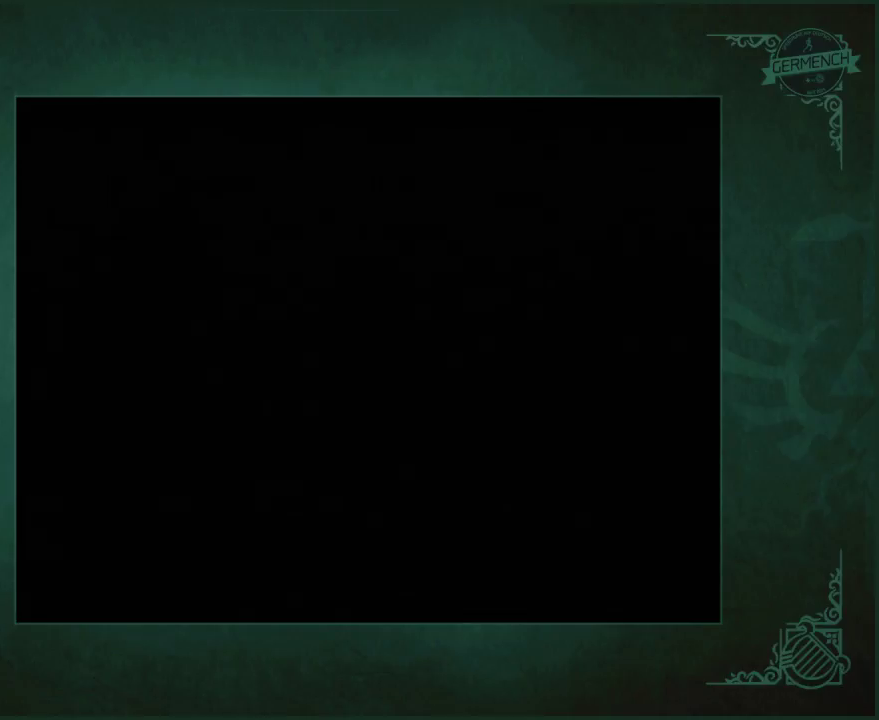
{"buttons": ["A", "B"], "left_stick": "center", "right_stick": "center", "events": [[150, "A", "up"], [217, "A", "down"], [217, "B", "down"], [283, "A", "up"], [283, "B", "up"], [350, "A", "down"], [417, "A", "up"], [483, "A", "down"], [483, "B", "down"]]}
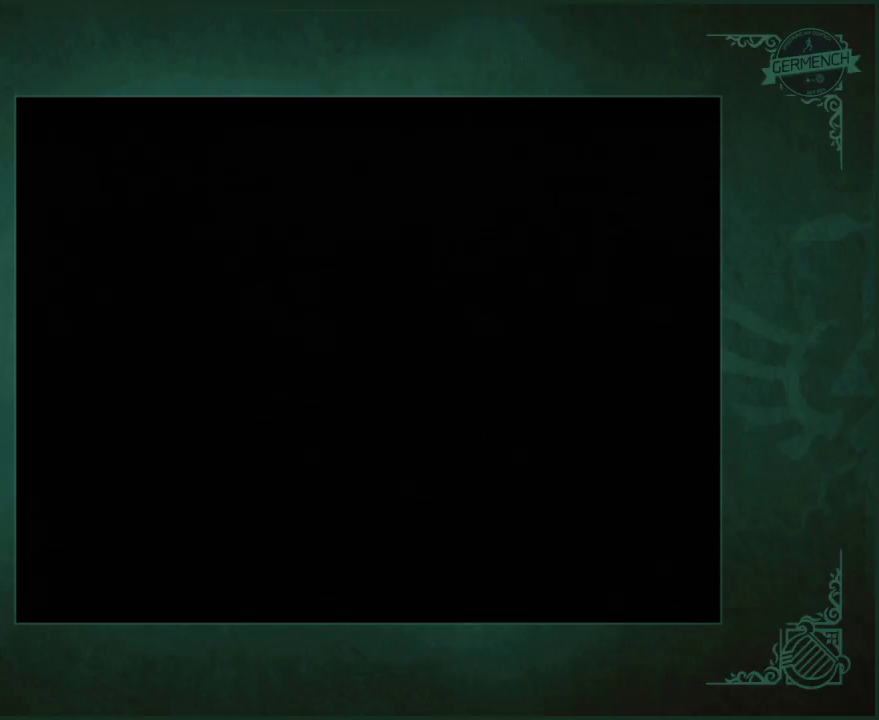
{"buttons": ["A"], "left_stick": "center", "right_stick": "center", "events": [[17, "A", "up"], [17, "B", "up"], [250, "A", "down"], [283, "B", "down"], [317, "A", "up"], [317, "B", "up"], [383, "A", "down"], [417, "B", "down"], [450, "B", "up"]]}
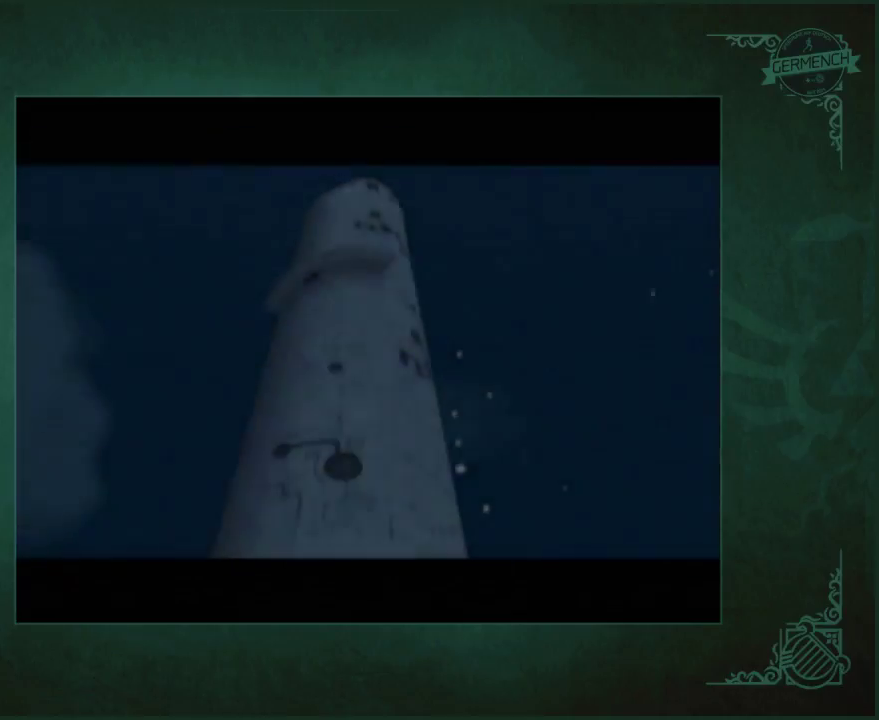
{"buttons": ["A", "B"], "left_stick": "center", "right_stick": "center", "events": [[83, "A", "up"], [150, "A", "down"], [217, "A", "up"], [283, "A", "down"], [417, "B", "down"], [417, "START", "down"], [483, "START", "up"]]}
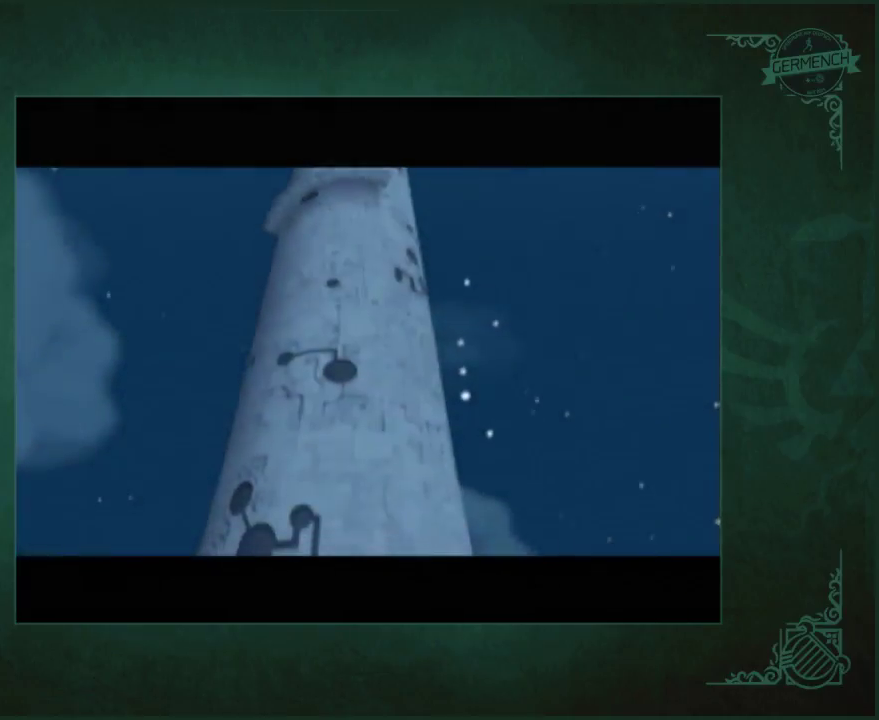
{"buttons": ["A"], "left_stick": "center", "right_stick": "center", "events": [[83, "A", "up"], [83, "B", "up"], [83, "START", "down"], [150, "A", "down"], [150, "START", "up"], [217, "A", "up"], [217, "START", "down"], [350, "A", "down"], [383, "START", "up"], [417, "A", "up"], [483, "A", "down"]]}
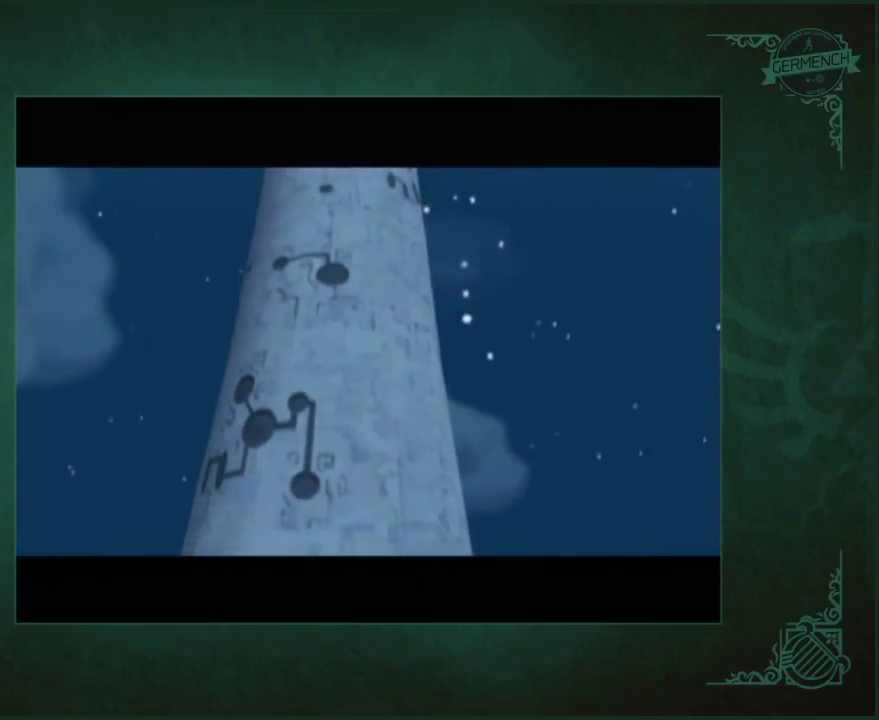
{"buttons": [], "left_stick": "center", "right_stick": "center", "events": [[217, "A", "up"], [317, "START", "down"], [383, "A", "down"], [383, "B", "down"], [383, "START", "up"], [450, "A", "up"], [450, "B", "up"]]}
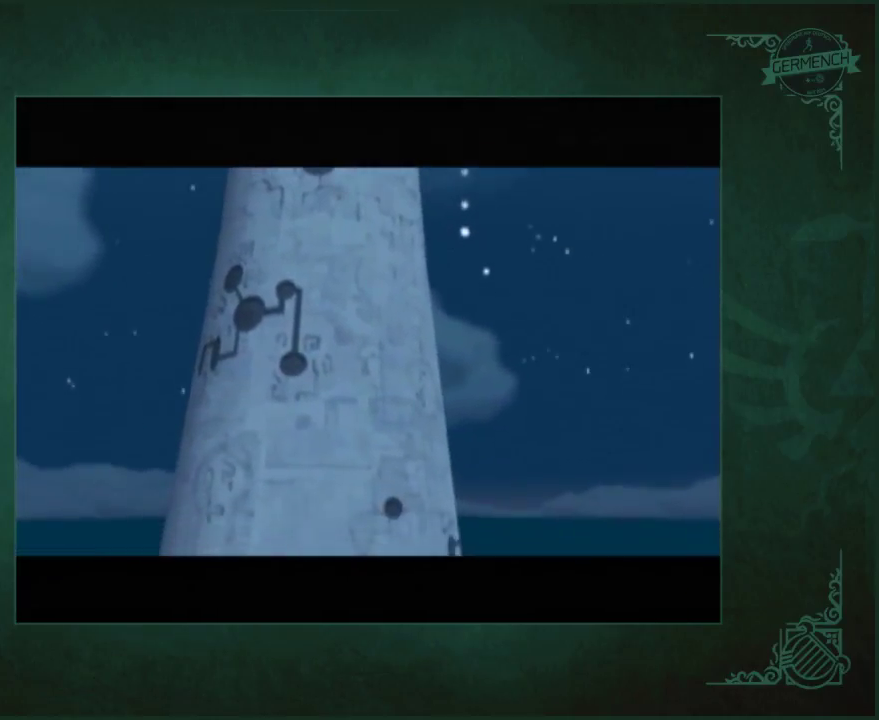
{"buttons": ["A"], "left_stick": "center", "right_stick": "center", "events": [[150, "A", "down"], [217, "A", "up"], [250, "B", "down"], [350, "B", "up"], [450, "A", "down"]]}
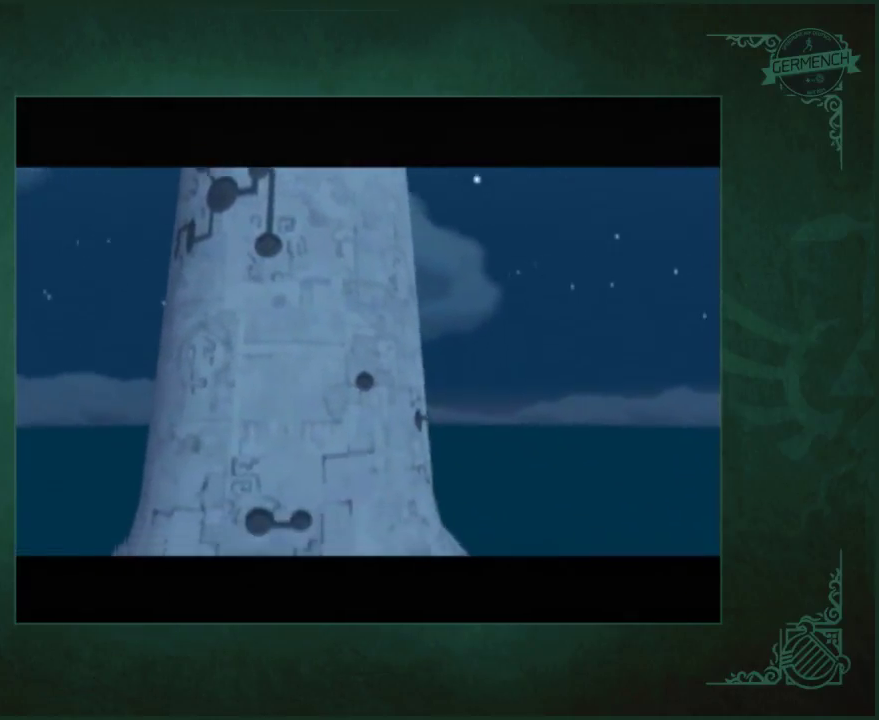
{"buttons": ["A", "B"], "left_stick": "center", "right_stick": "center", "events": [[50, "B", "down"], [117, "A", "up"], [183, "A", "down"], [250, "A", "up"], [250, "B", "up"], [350, "A", "down"], [350, "B", "down"], [417, "A", "up"], [417, "B", "up"], [483, "A", "down"], [483, "B", "down"]]}
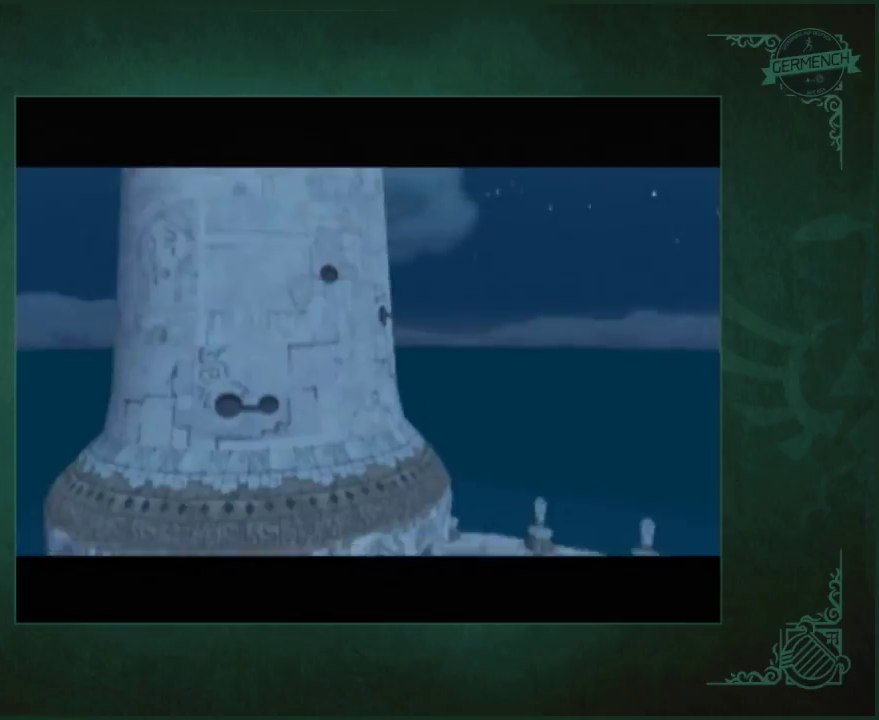
{"buttons": [], "left_stick": "center", "right_stick": "center", "events": [[50, "A", "up"], [50, "B", "up"], [117, "A", "down"], [217, "B", "down"], [317, "B", "up"], [417, "A", "up"]]}
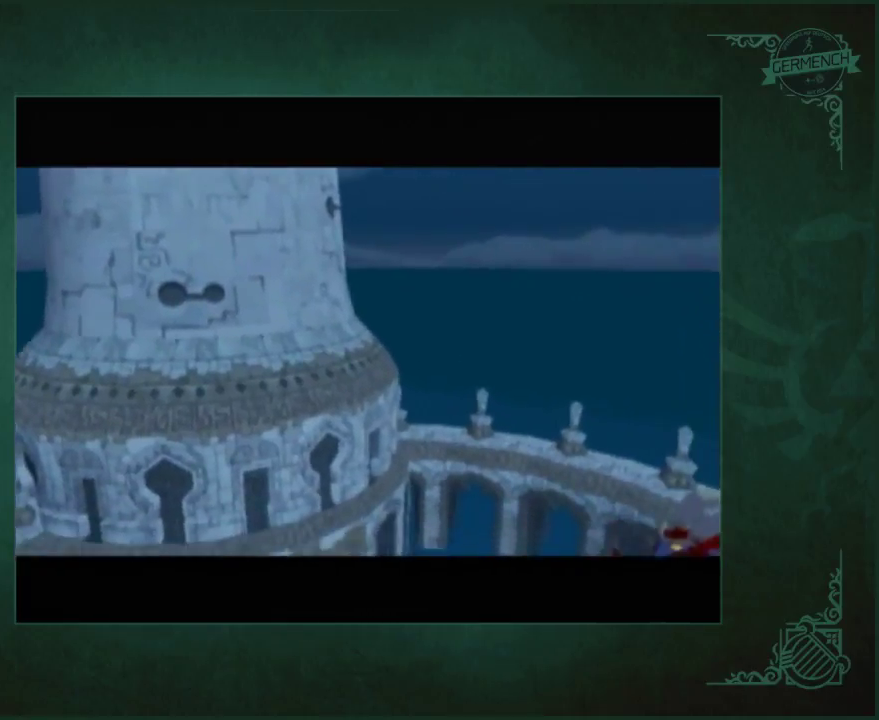
{"buttons": ["B"], "left_stick": "center", "right_stick": "center"}
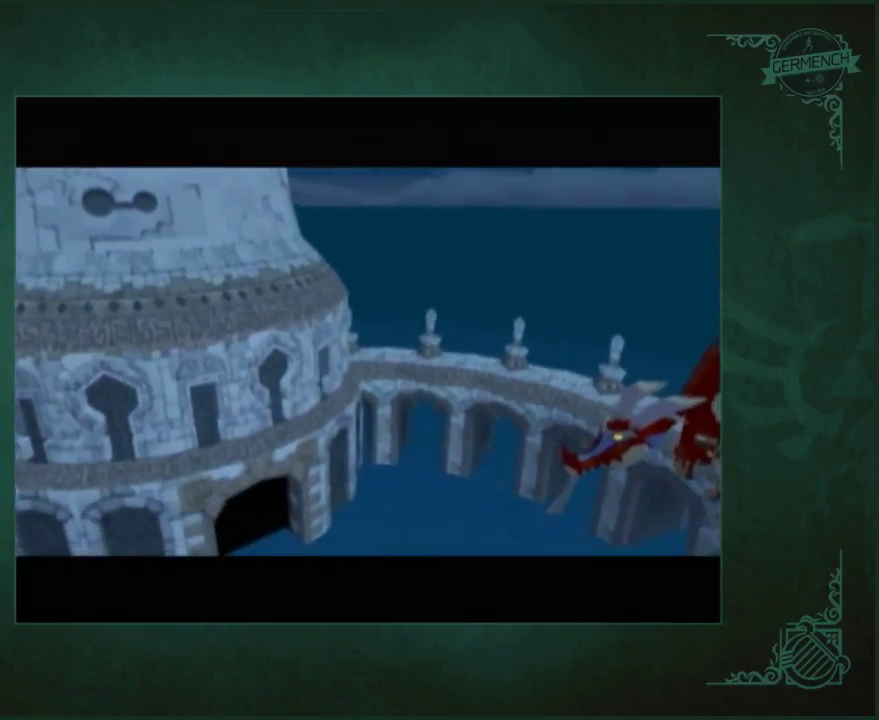
{"buttons": ["A"], "left_stick": "center", "right_stick": "center"}
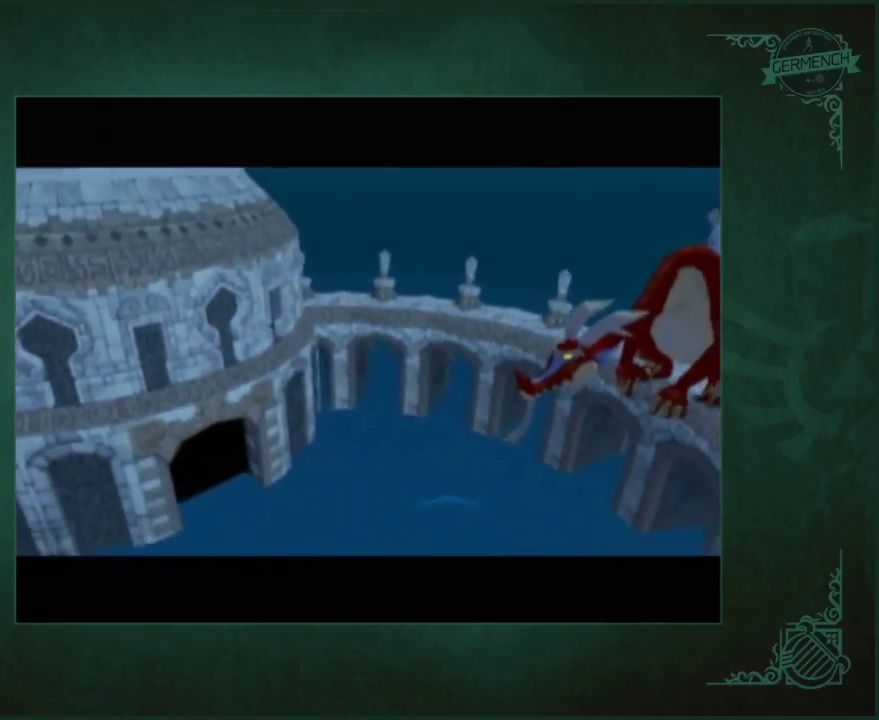
{"buttons": ["A"], "left_stick": "center", "right_stick": "center", "events": [[50, "A", "up"], [150, "A", "down"], [317, "A", "up"], [417, "A", "down"]]}
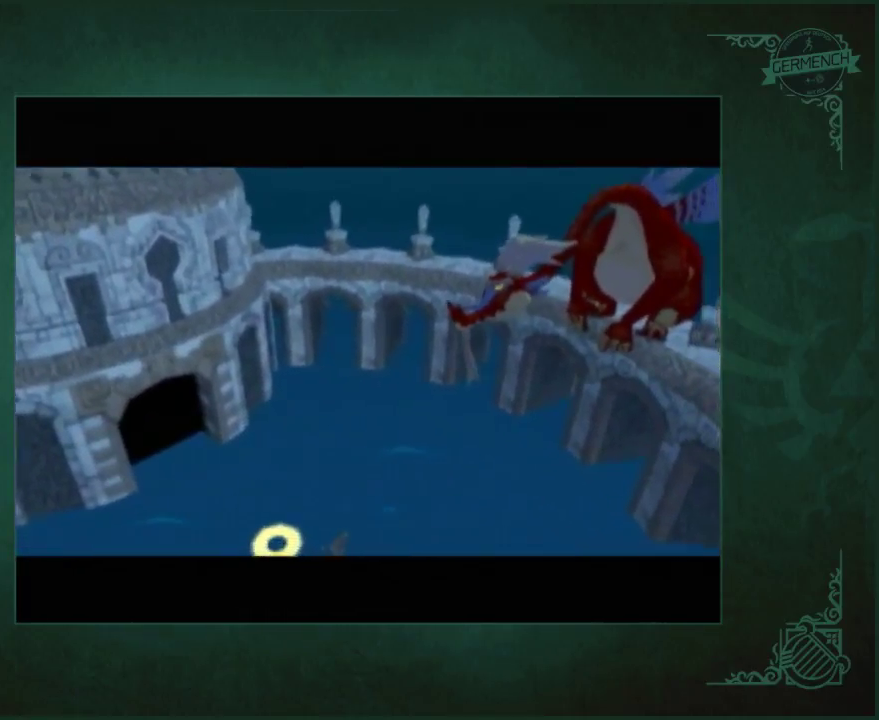
{"buttons": ["B"], "left_stick": "center", "right_stick": "center"}
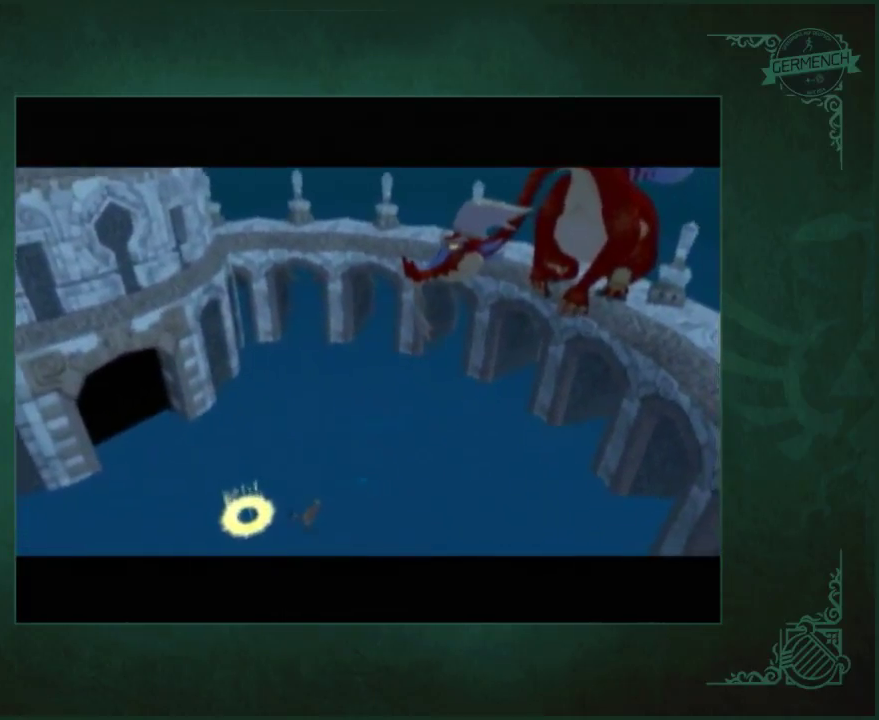
{"buttons": ["A"], "left_stick": "center", "right_stick": "center"}
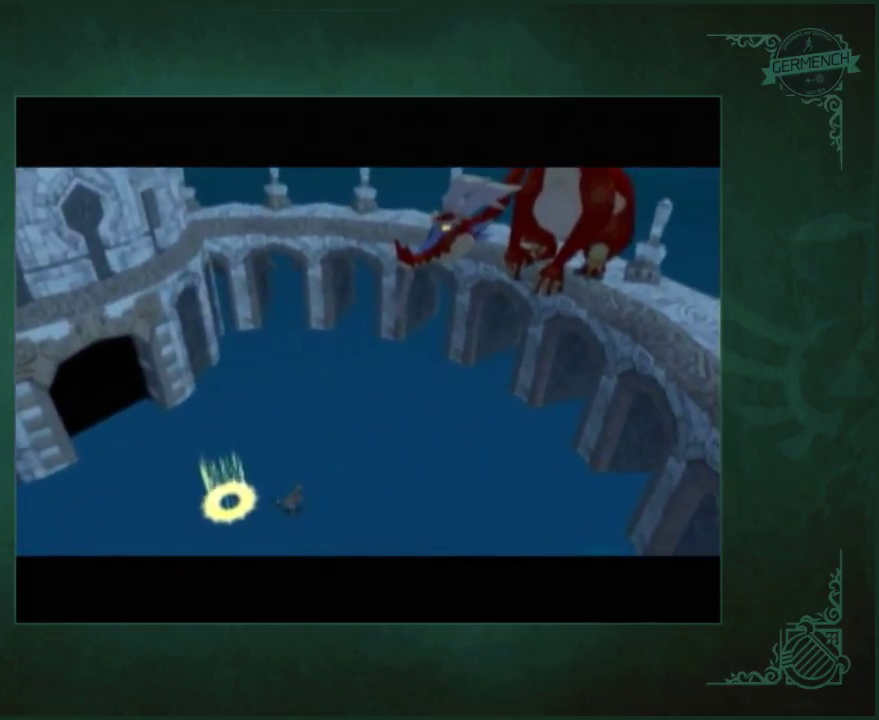
{"buttons": [], "left_stick": "center", "right_stick": "center", "events": [[17, "A", "up"]]}
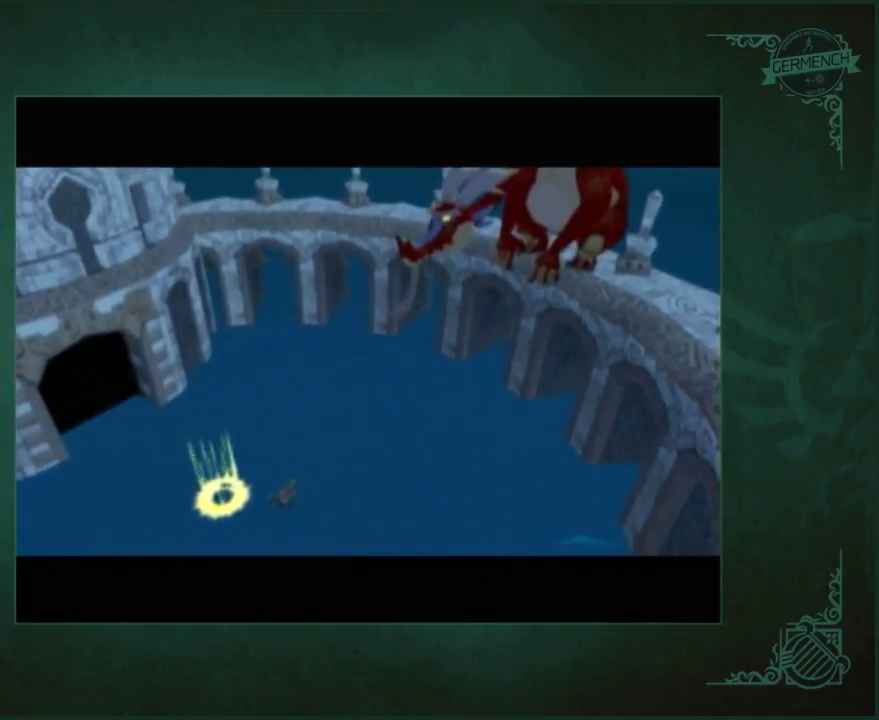
{"buttons": [], "left_stick": "center", "right_stick": "center", "events": [[117, "A", "down"], [183, "A", "up"], [183, "B", "down"], [267, "B", "up"], [300, "A", "down"], [367, "A", "up"], [433, "A", "down"], [500, "A", "up"]]}
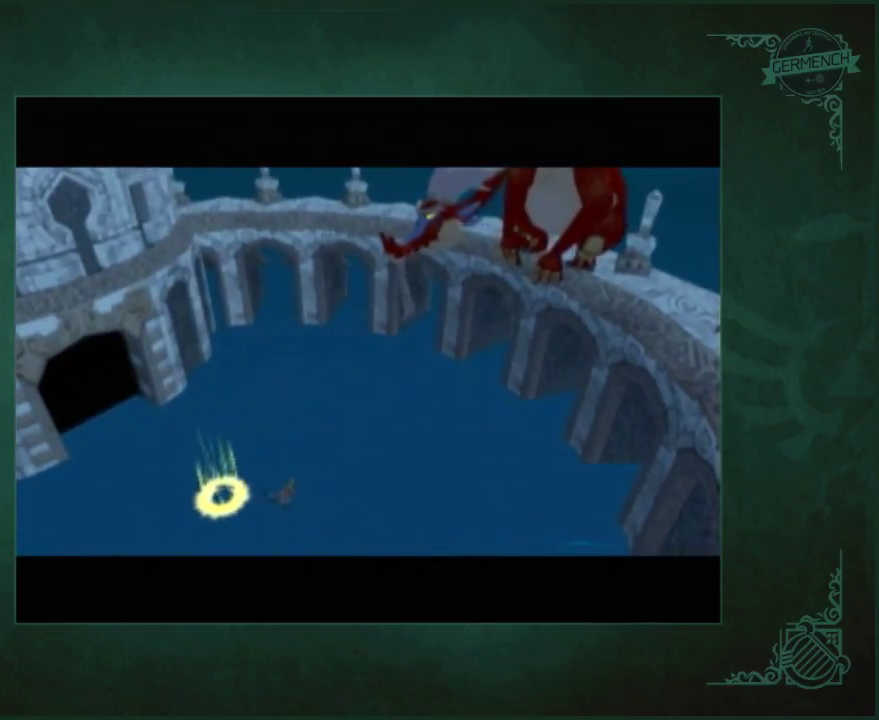
{"buttons": [], "left_stick": "center", "right_stick": "center", "events": [[17, "B", "down"], [67, "A", "down"], [133, "B", "up"], [233, "A", "up"], [283, "A", "down"], [367, "A", "up"]]}
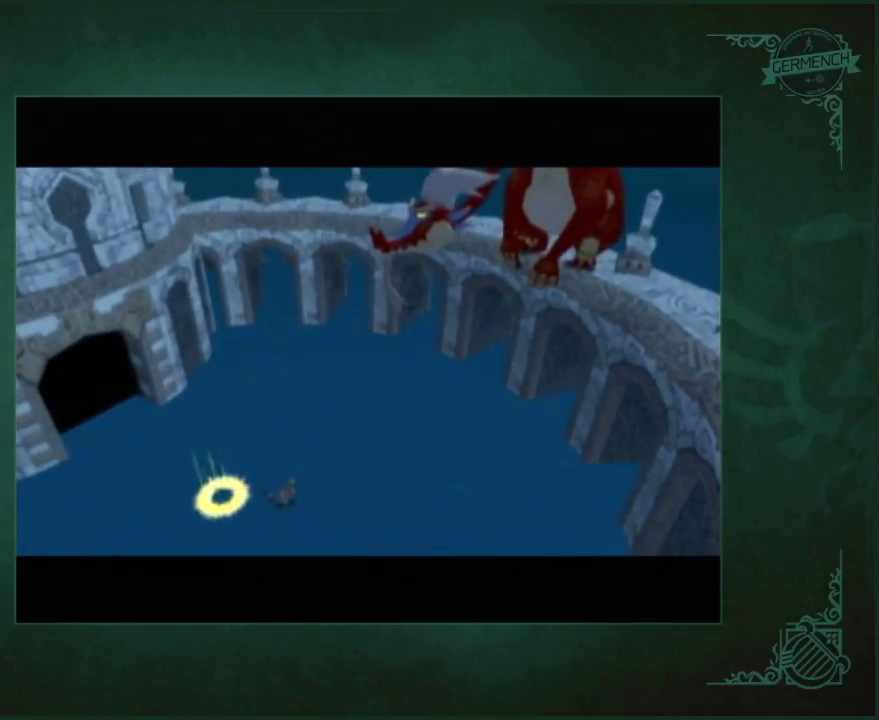
{"buttons": ["A", "B"], "left_stick": "center", "right_stick": "center", "events": [[67, "A", "down"], [267, "A", "up"], [333, "A", "down"], [333, "B", "down"], [400, "A", "up"], [400, "B", "up"], [500, "A", "down"], [500, "B", "down"]]}
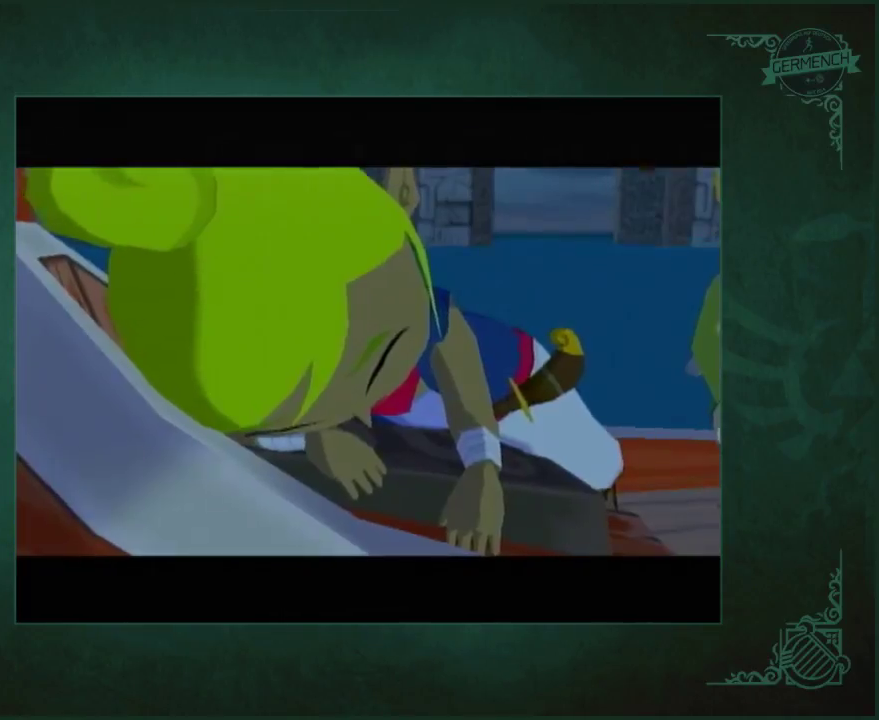
{"buttons": [], "left_stick": "center", "right_stick": "center", "events": [[33, "B", "up"], [133, "B", "down"], [167, "A", "up"], [167, "B", "up"], [233, "A", "down"], [233, "B", "down"], [300, "A", "up"], [300, "B", "up"], [367, "A", "down"], [467, "A", "up"]]}
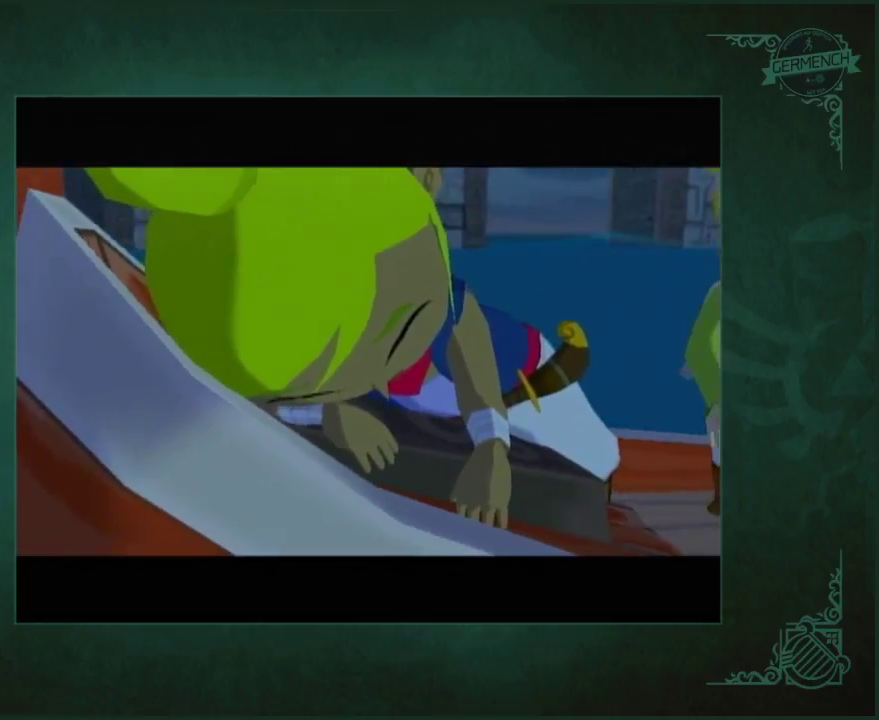
{"buttons": [], "left_stick": "center", "right_stick": "center", "events": [[233, "B", "down"], [267, "A", "down"], [300, "B", "up"], [333, "A", "up"], [400, "A", "down"], [467, "A", "up"]]}
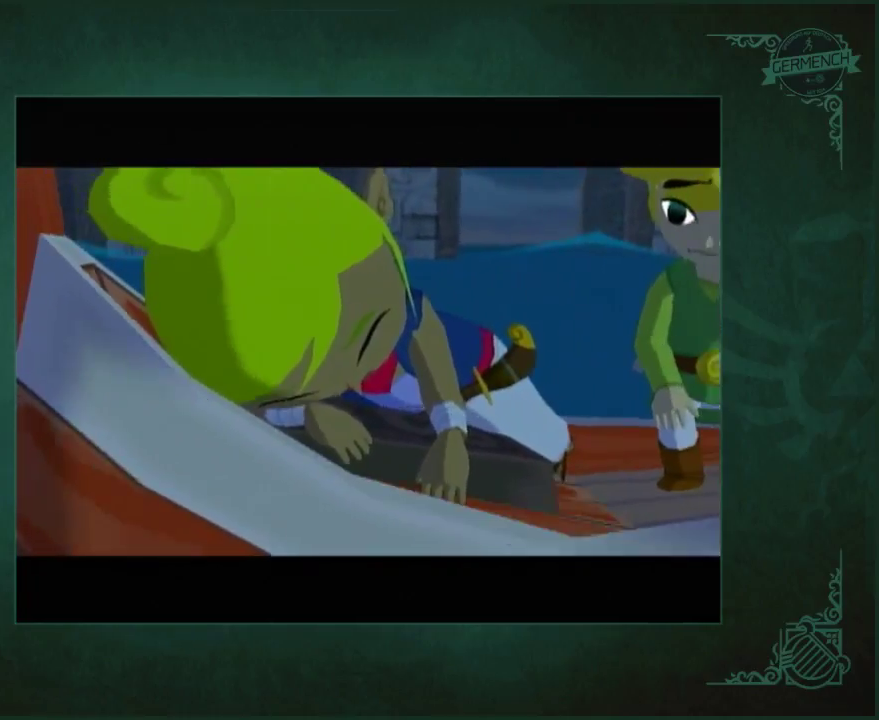
{"buttons": ["A"], "left_stick": "center", "right_stick": "center", "events": [[33, "A", "down"], [33, "B", "down"], [100, "A", "up"], [100, "B", "up"], [167, "B", "down"], [233, "B", "up"], [267, "A", "down"], [300, "B", "down"], [333, "A", "up"], [367, "B", "up"], [500, "A", "down"]]}
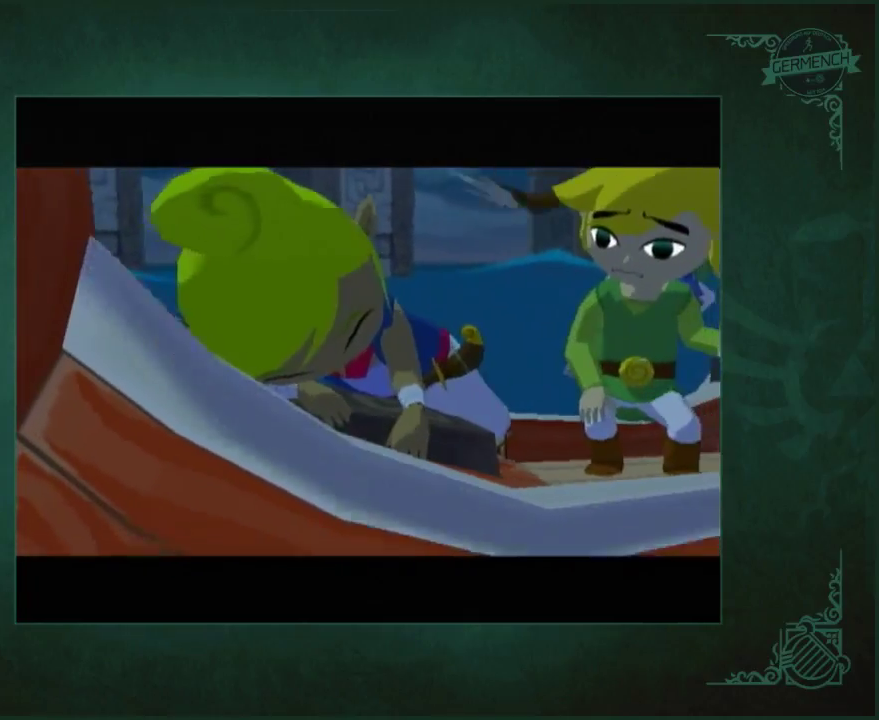
{"buttons": [], "left_stick": "center", "right_stick": "center", "events": [[67, "A", "up"], [67, "B", "down"], [133, "B", "up"], [200, "B", "down"], [267, "B", "up"], [300, "A", "down"], [467, "A", "up"]]}